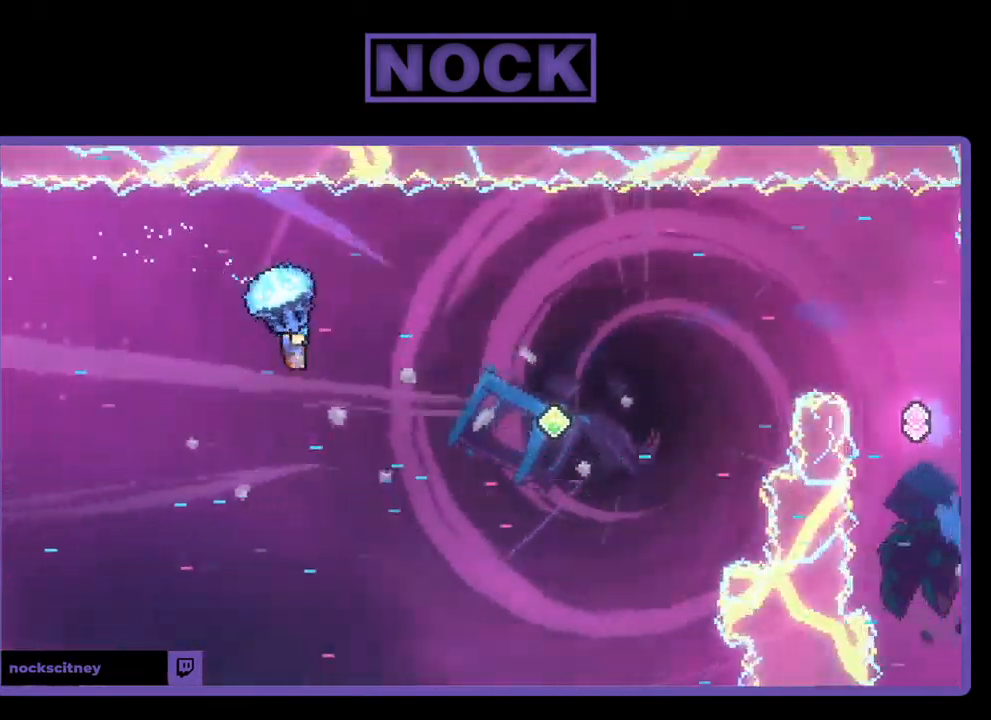
Gameplay with a controller (PlayStation layout); each line is a JSON object with the inputs held at the frame after it. "events" lists button and stick changes between this image and that frame as [ms after this image, input, new state], when the widget could be followed in between. Not read: right_stick.
{"buttons": ["R2"], "left_stick": "center", "events": [[67, "DPAD_RIGHT", "up"], [367, "DPAD_RIGHT", "down"], [500, "DPAD_RIGHT", "up"]]}
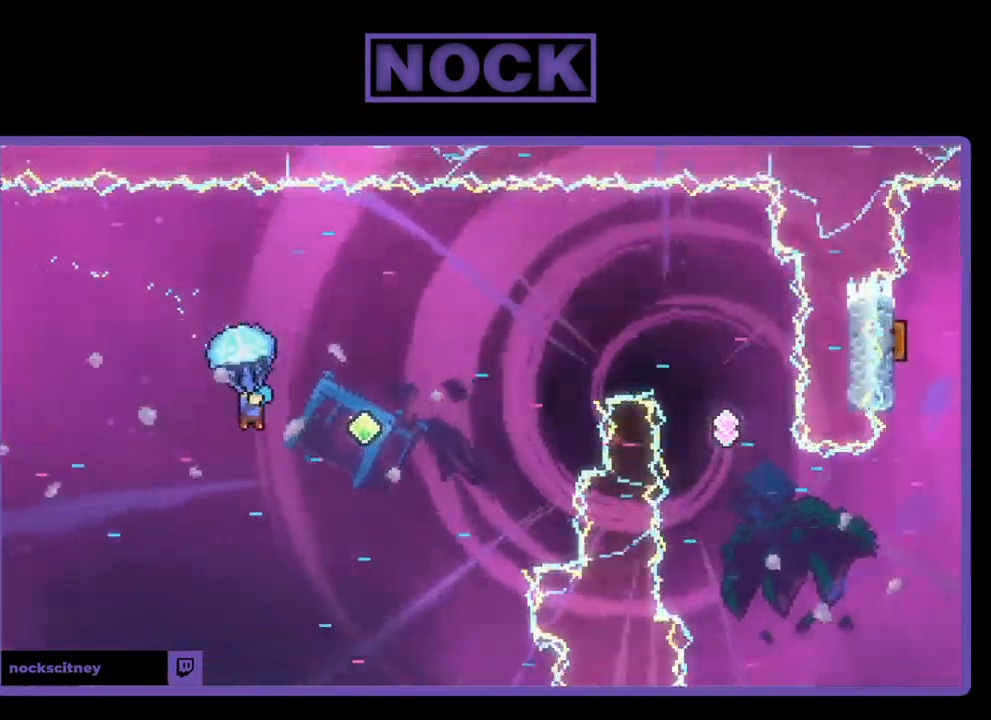
{"buttons": ["CIRCLE", "R2", "DPAD_UP", "DPAD_RIGHT"], "left_stick": "center", "events": [[133, "DPAD_RIGHT", "down"], [167, "DPAD_UP", "down"], [400, "R2", "up"], [500, "CIRCLE", "down"], [500, "R2", "down"]]}
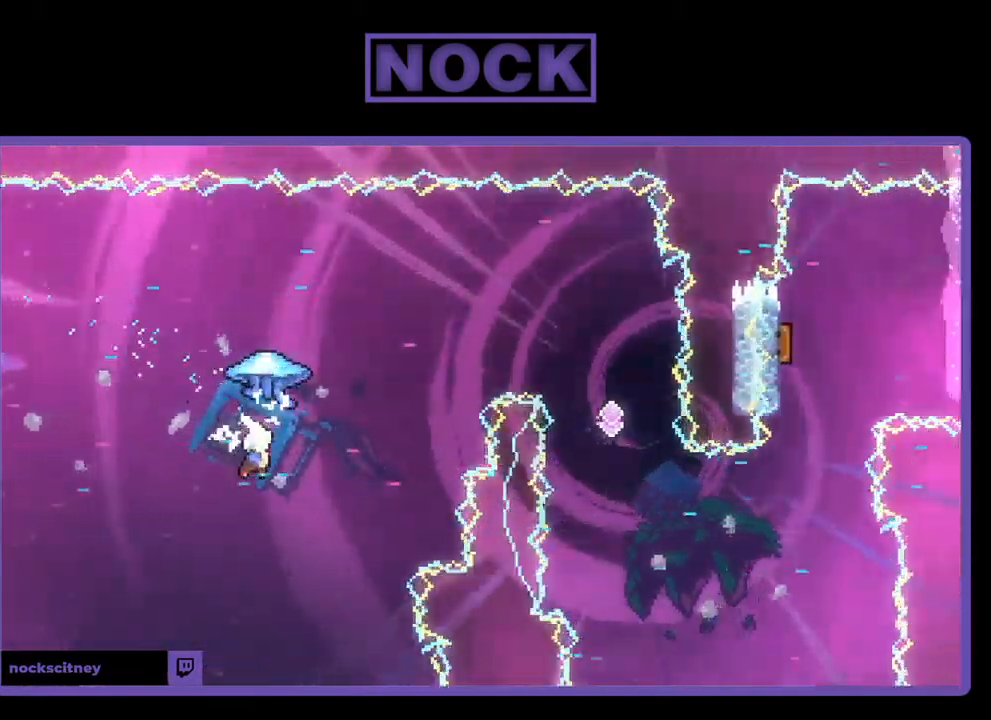
{"buttons": ["CIRCLE", "R2", "DPAD_UP", "DPAD_RIGHT"], "left_stick": "center", "events": []}
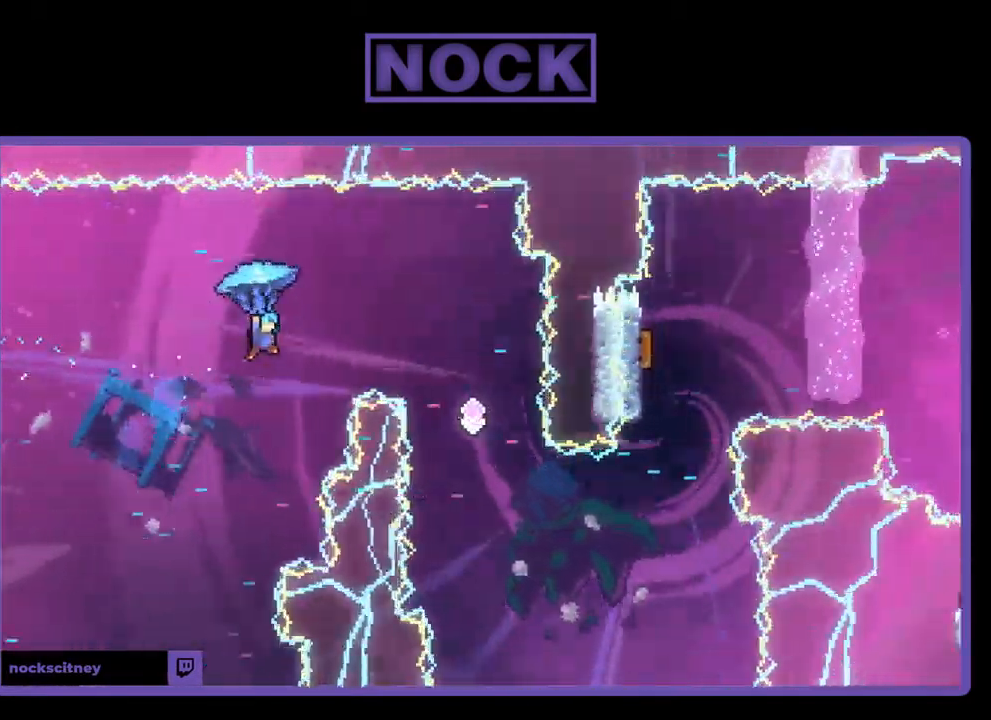
{"buttons": ["R2", "DPAD_LEFT"], "left_stick": "center", "events": [[67, "CIRCLE", "up"], [100, "DPAD_UP", "up"], [200, "DPAD_RIGHT", "up"], [333, "DPAD_LEFT", "down"]]}
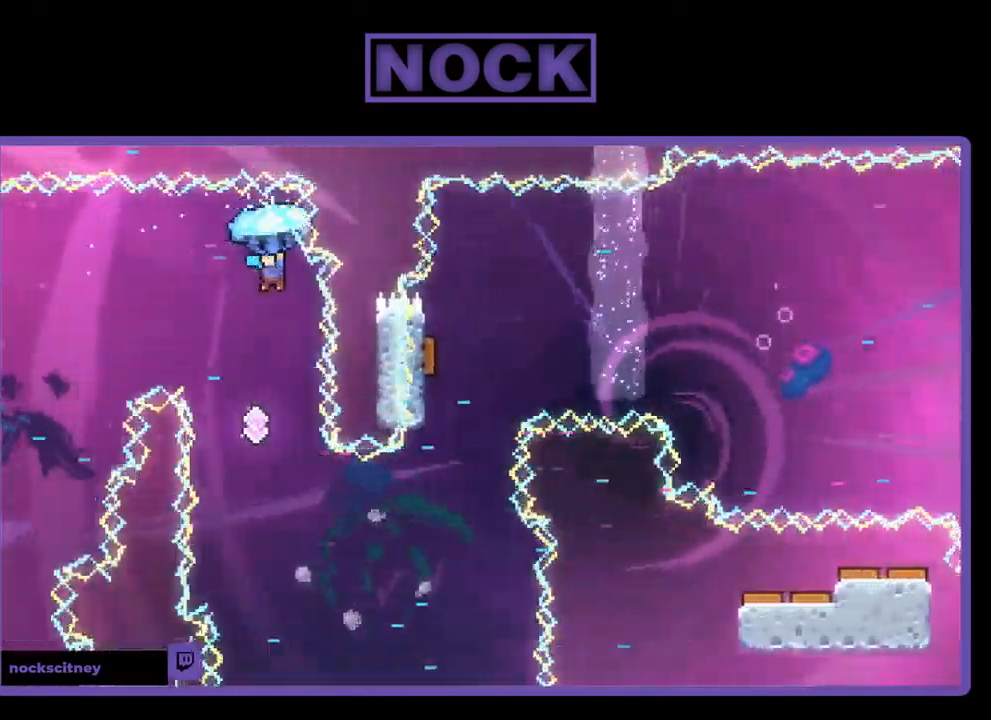
{"buttons": ["R2", "DPAD_LEFT"], "left_stick": "center", "events": []}
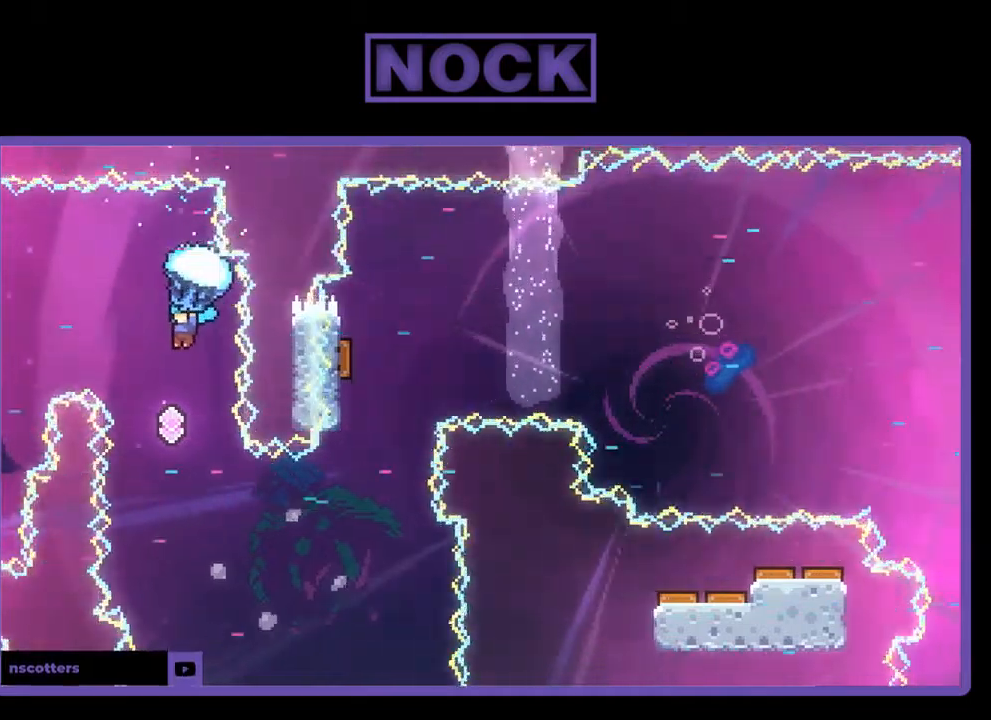
{"buttons": ["R2"], "left_stick": "center", "events": [[34, "DPAD_LEFT", "up"], [367, "DPAD_LEFT", "down"], [500, "DPAD_LEFT", "up"]]}
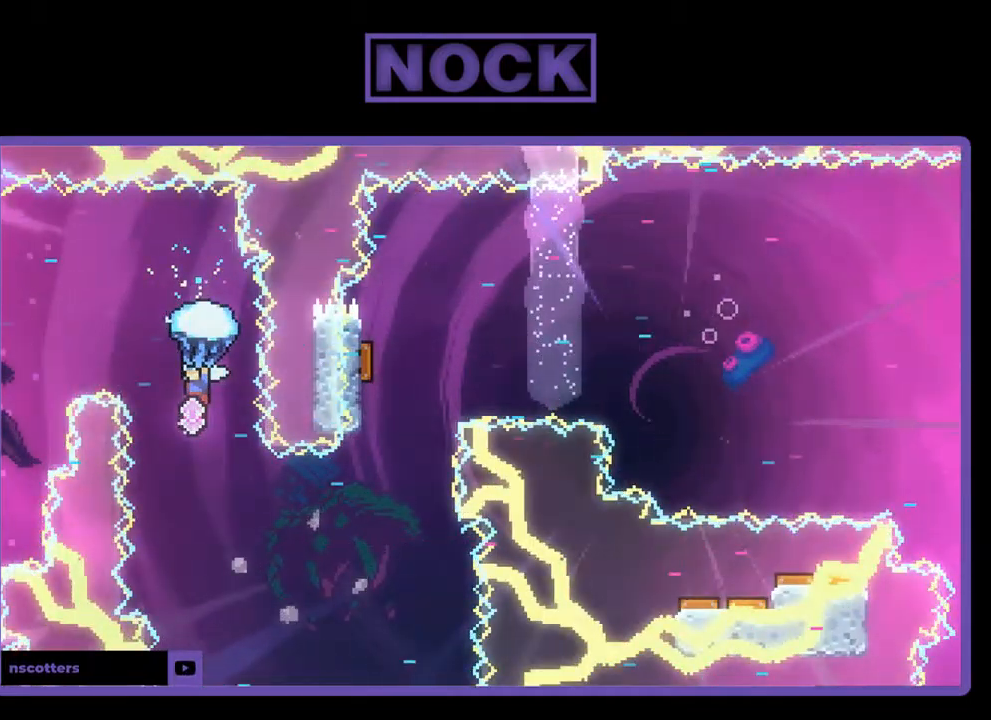
{"buttons": ["R2", "DPAD_LEFT"], "left_stick": "center", "events": [[134, "DPAD_LEFT", "down"], [334, "DPAD_LEFT", "up"], [400, "DPAD_LEFT", "down"]]}
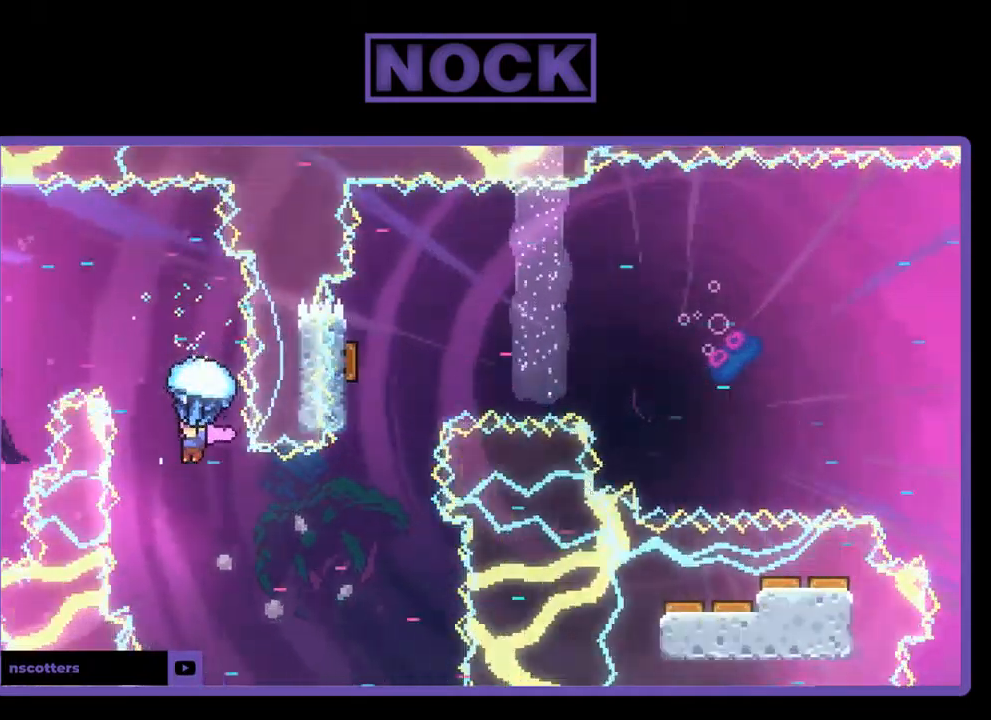
{"buttons": ["R2", "DPAD_RIGHT"], "left_stick": "center", "events": [[67, "DPAD_LEFT", "up"], [234, "DPAD_RIGHT", "down"]]}
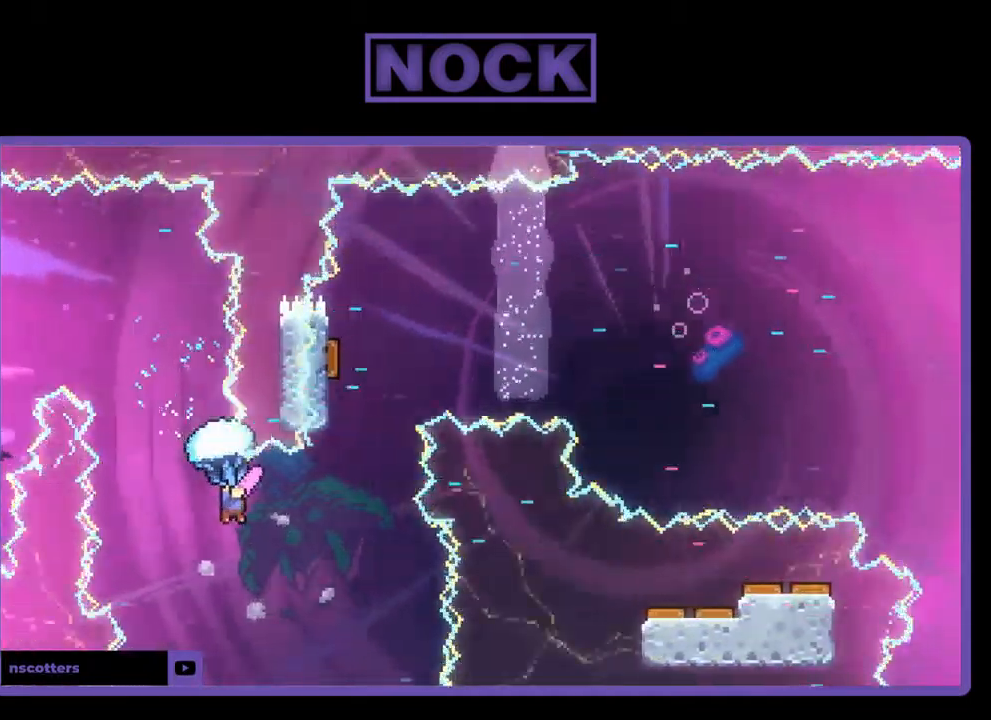
{"buttons": ["CIRCLE", "R2", "DPAD_UP"], "left_stick": "center", "events": [[234, "R2", "up"], [267, "DPAD_RIGHT", "up"], [334, "DPAD_UP", "down"], [334, "R2", "down"], [400, "CIRCLE", "down"]]}
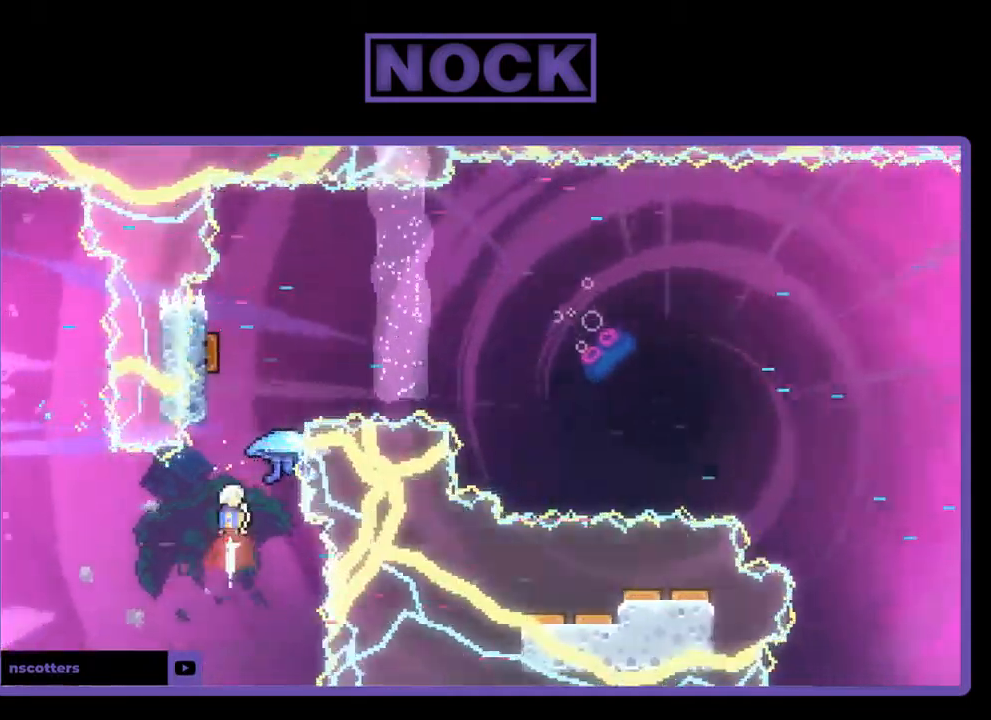
{"buttons": ["CIRCLE", "R2", "DPAD_UP"], "left_stick": "center", "events": [[134, "DPAD_UP", "up"], [167, "CIRCLE", "up"], [434, "DPAD_UP", "down"], [467, "CIRCLE", "down"]]}
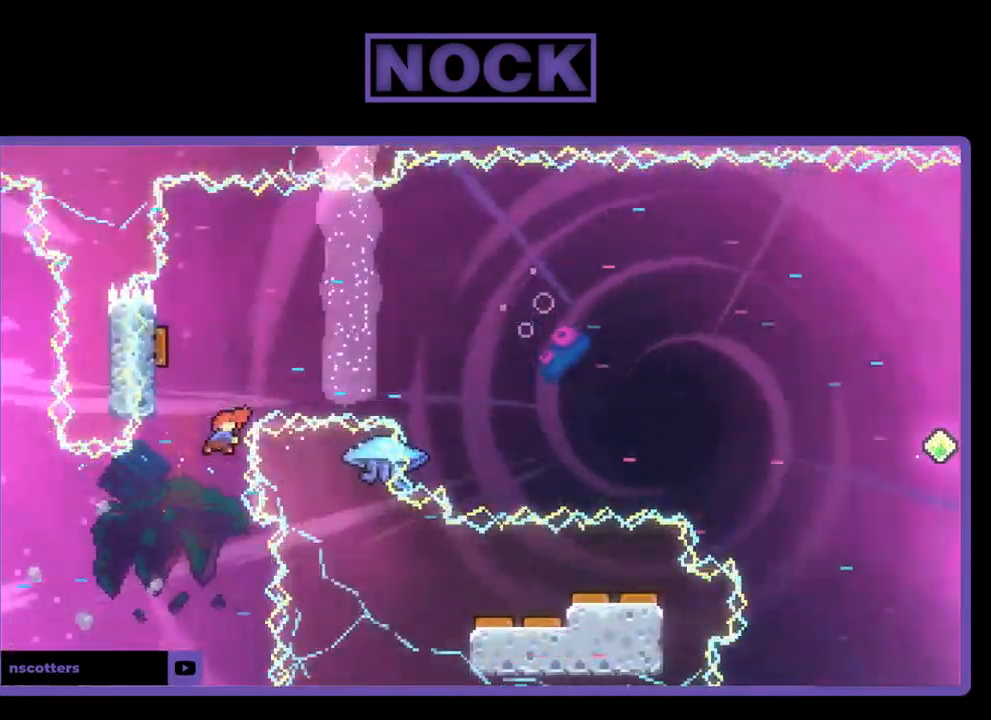
{"buttons": ["R2", "DPAD_UP", "DPAD_LEFT"], "left_stick": "center", "events": [[34, "DPAD_LEFT", "down"], [234, "CIRCLE", "up"]]}
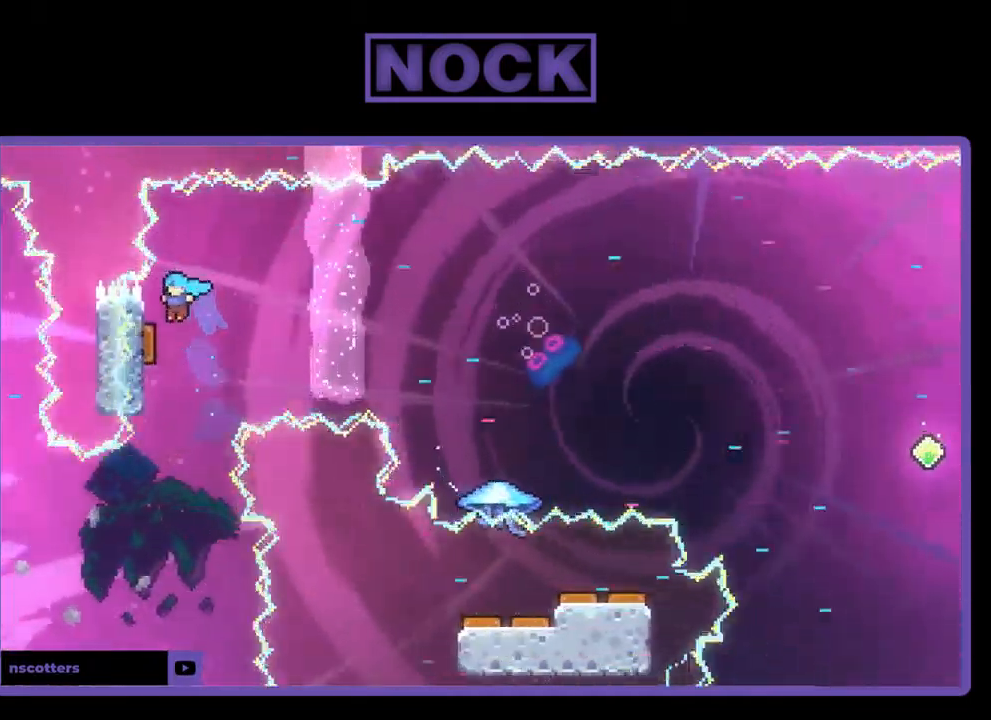
{"buttons": ["R2", "DPAD_RIGHT"], "left_stick": "center", "events": [[167, "DPAD_LEFT", "up"], [200, "DPAD_UP", "up"], [234, "DPAD_RIGHT", "down"]]}
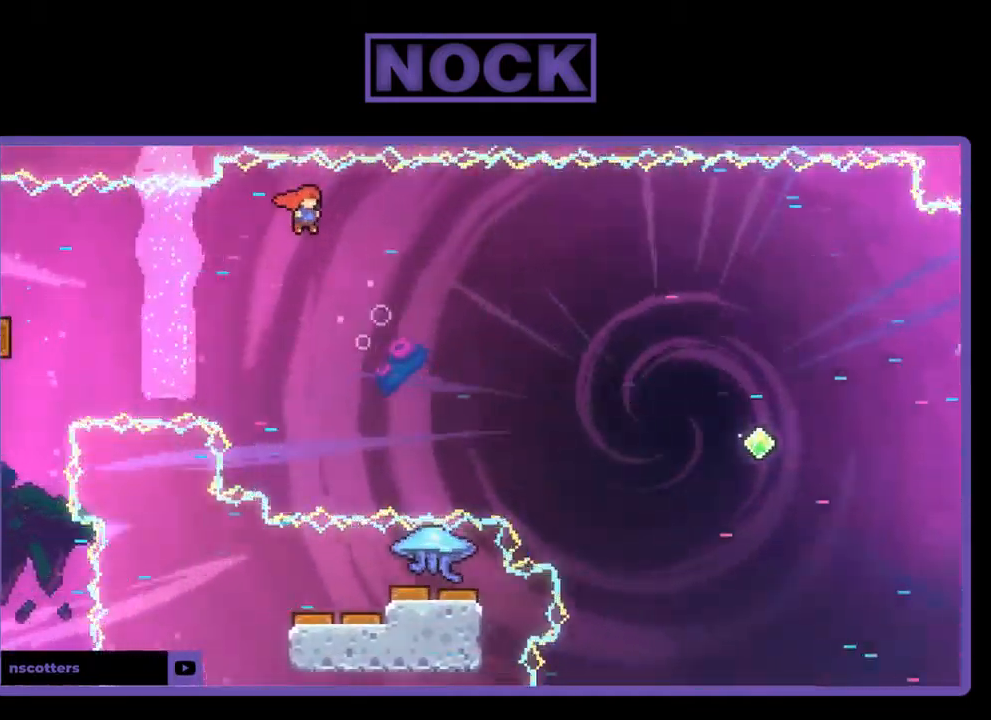
{"buttons": ["R2", "DPAD_UP", "DPAD_RIGHT"], "left_stick": "center", "events": [[167, "DPAD_RIGHT", "up"], [334, "DPAD_RIGHT", "down"], [367, "DPAD_UP", "down"]]}
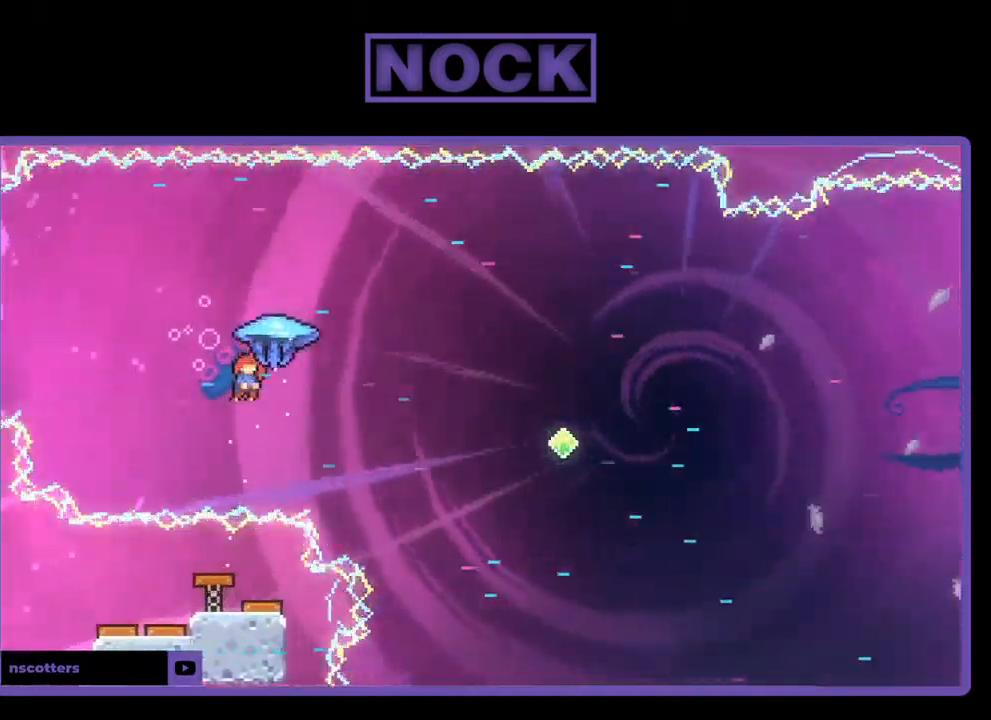
{"buttons": ["R2", "DPAD_UP", "DPAD_RIGHT"], "left_stick": "center", "events": []}
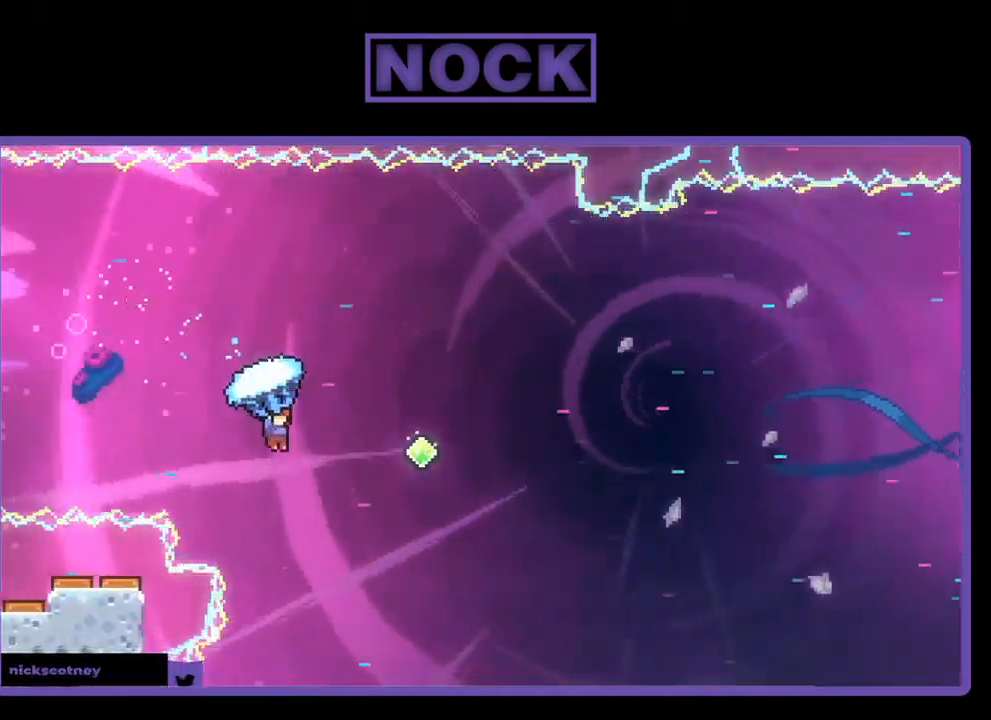
{"buttons": ["R2", "DPAD_UP", "DPAD_RIGHT"], "left_stick": "center", "events": []}
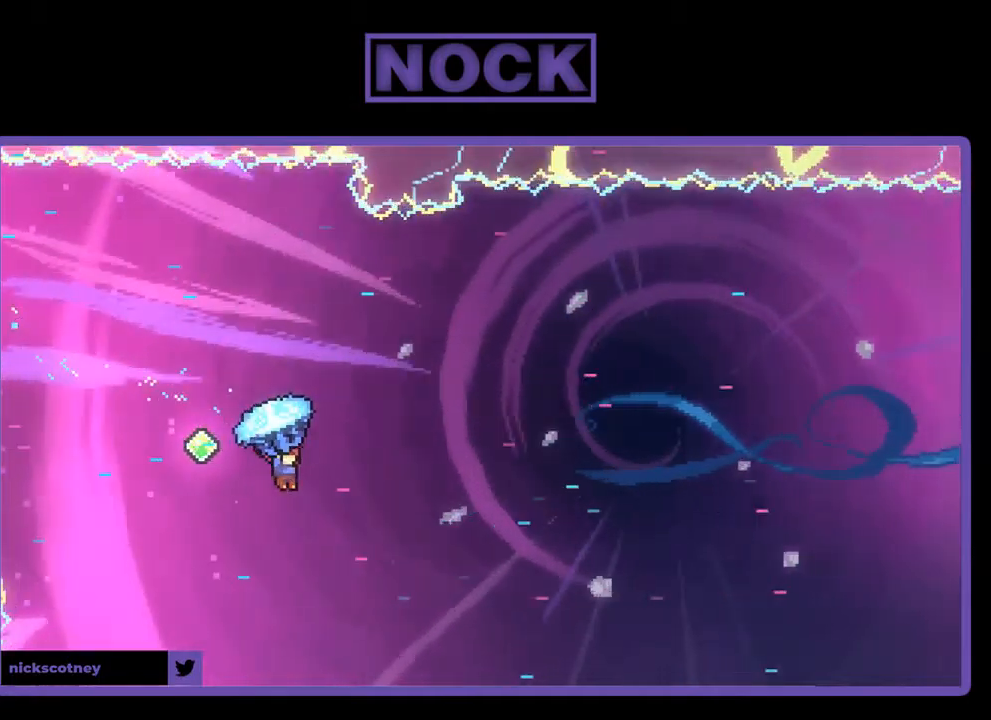
{"buttons": ["CIRCLE", "R2", "DPAD_UP", "DPAD_RIGHT"], "left_stick": "center", "events": [[284, "R2", "up"], [350, "R2", "down"], [484, "CIRCLE", "down"]]}
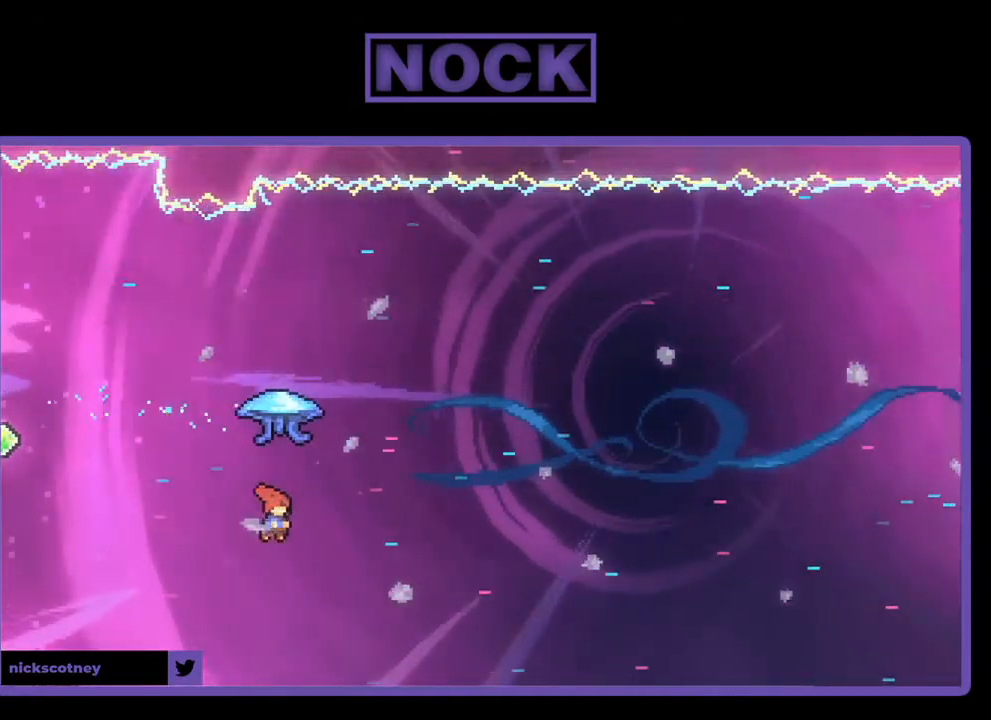
{"buttons": ["R2", "DPAD_UP", "DPAD_RIGHT"], "left_stick": "center", "events": [[484, "CIRCLE", "up"]]}
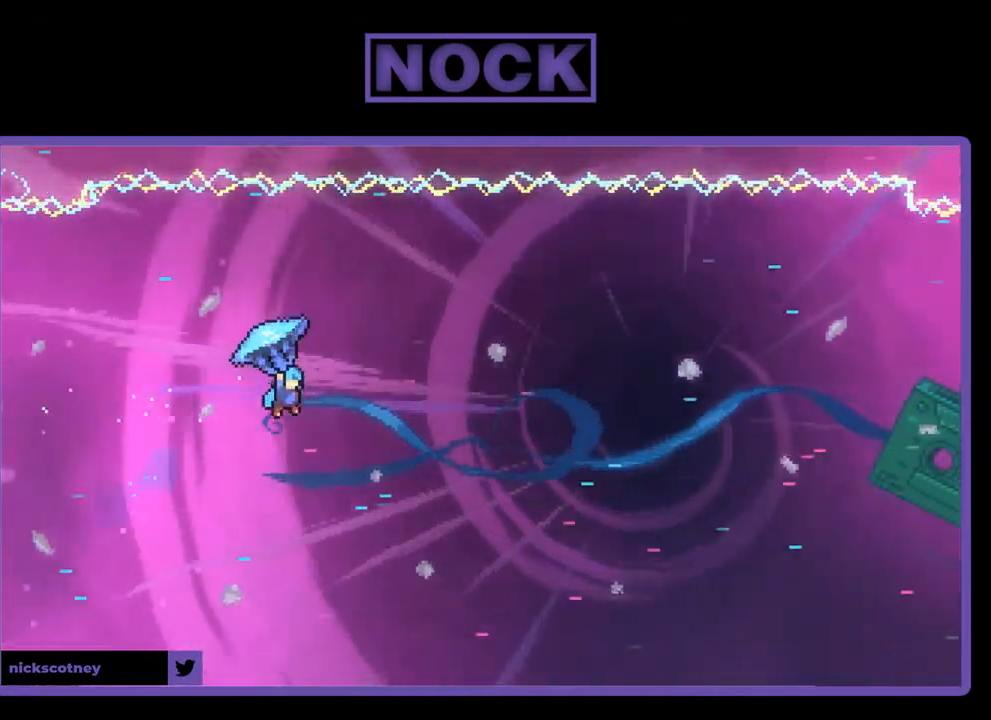
{"buttons": ["R2", "DPAD_UP", "DPAD_RIGHT"], "left_stick": "center", "events": []}
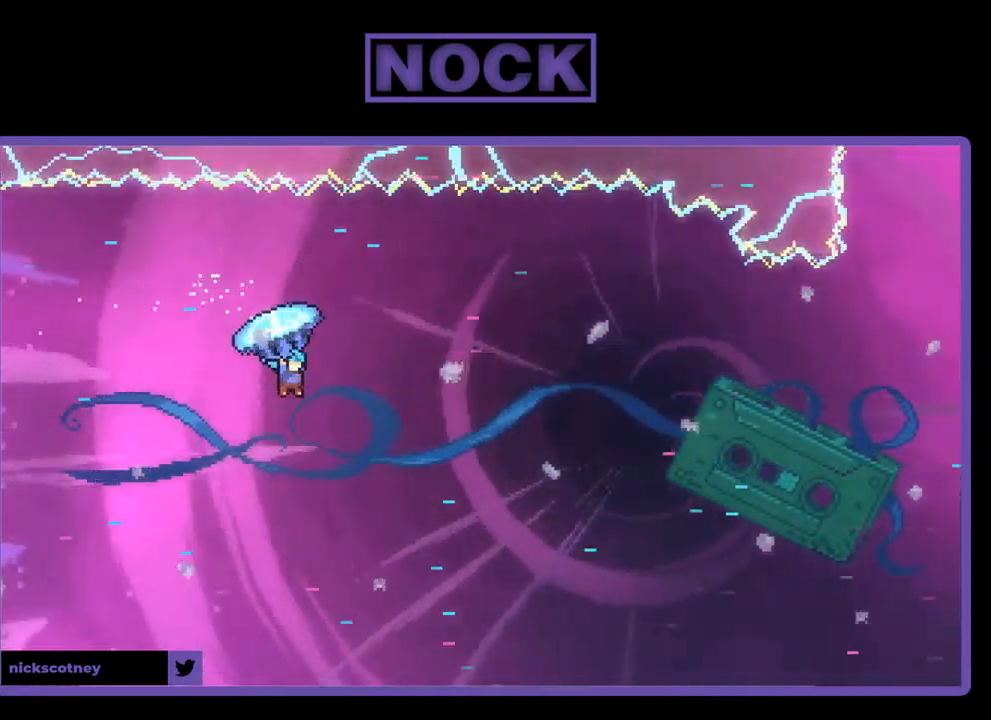
{"buttons": ["R2", "DPAD_UP", "DPAD_RIGHT"], "left_stick": "center", "events": []}
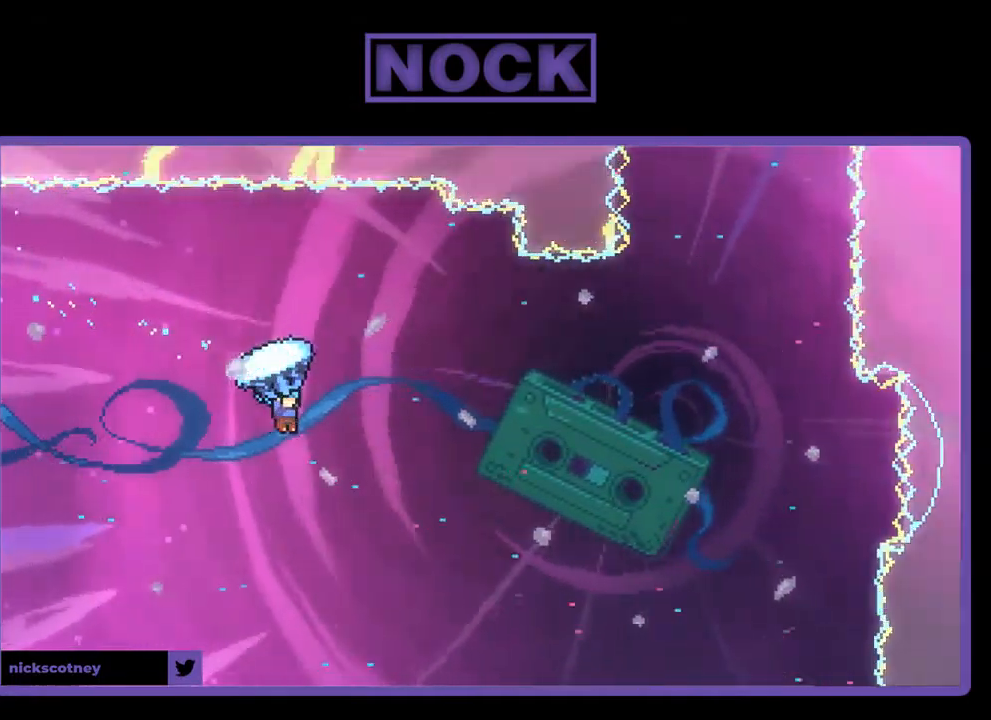
{"buttons": ["R2", "DPAD_RIGHT"], "left_stick": "center", "events": [[117, "DPAD_UP", "up"]]}
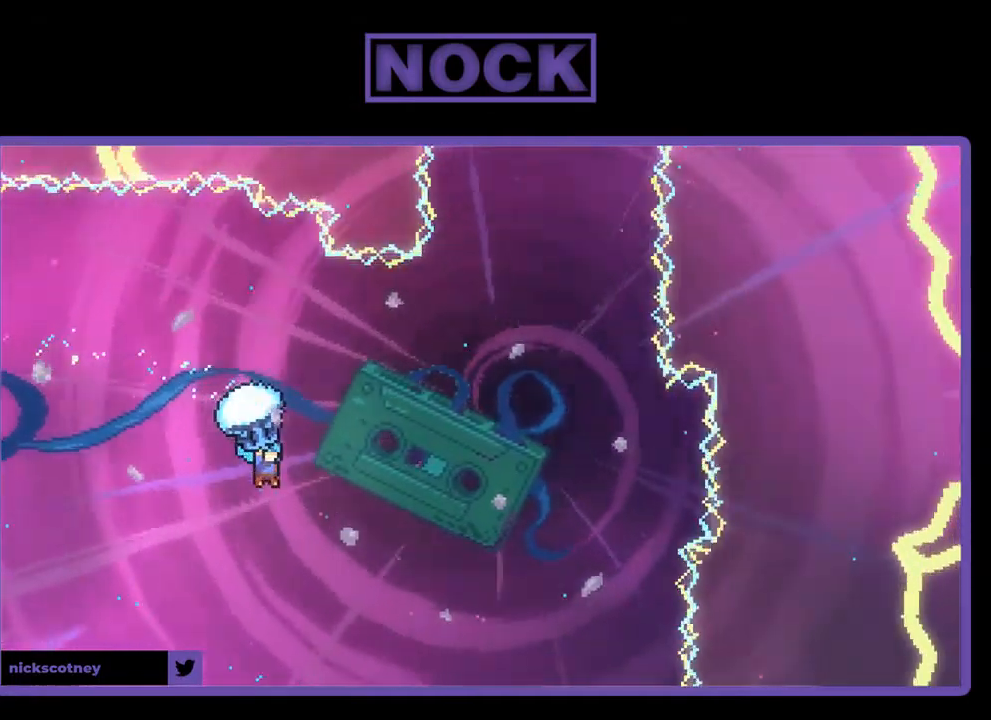
{"buttons": ["R2", "DPAD_UP", "DPAD_RIGHT"], "left_stick": "center", "events": [[117, "DPAD_UP", "down"]]}
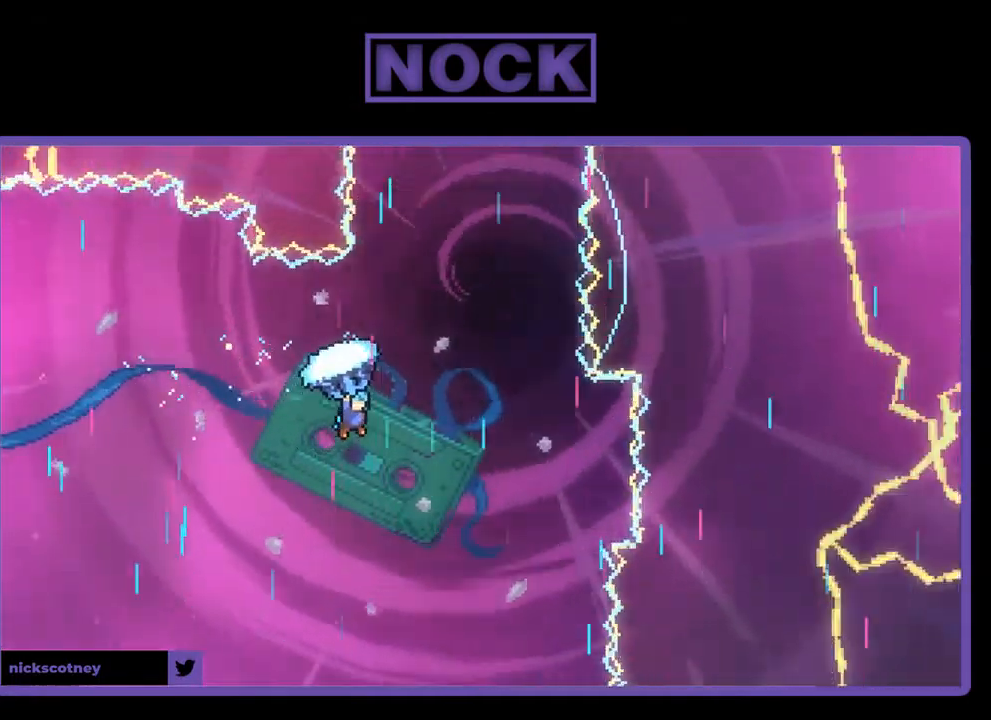
{"buttons": ["R2", "DPAD_UP", "DPAD_LEFT"], "left_stick": "center", "events": [[250, "DPAD_RIGHT", "up"], [417, "DPAD_LEFT", "down"]]}
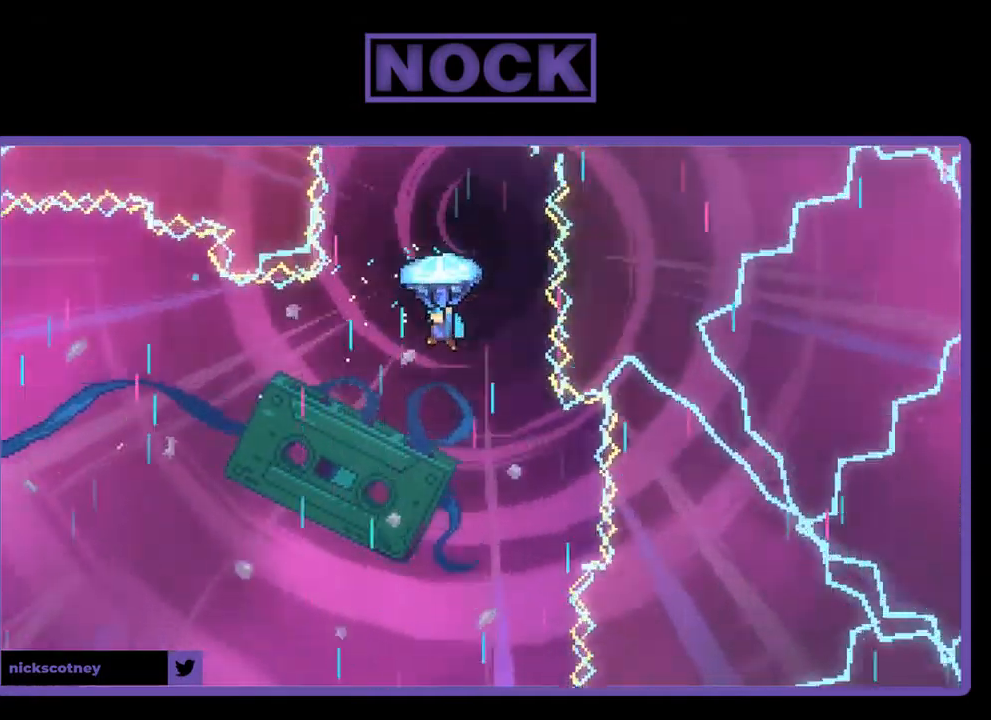
{"buttons": ["R2", "DPAD_UP"], "left_stick": "center", "events": [[50, "DPAD_LEFT", "up"]]}
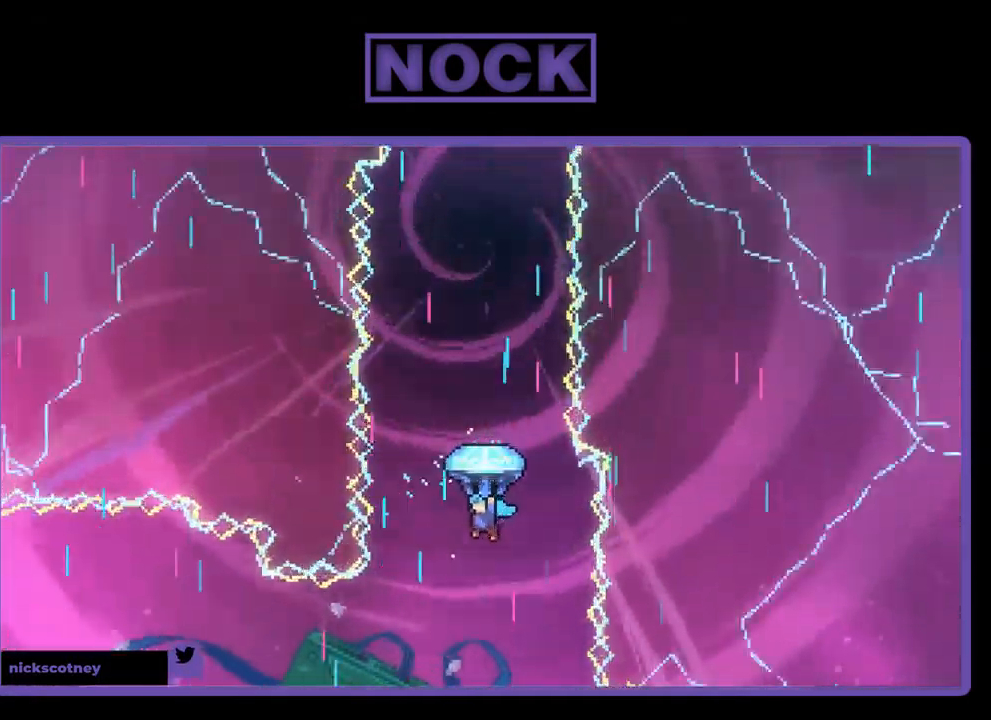
{"buttons": ["R2", "DPAD_UP"], "left_stick": "center", "events": [[150, "DPAD_RIGHT", "down"], [284, "DPAD_RIGHT", "up"]]}
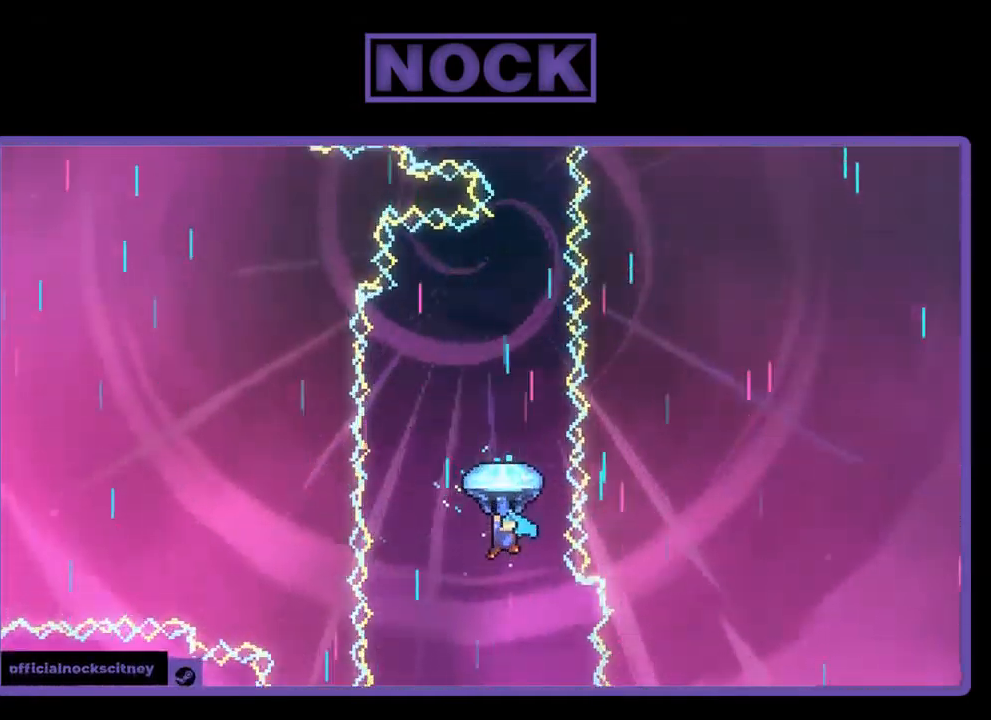
{"buttons": ["R2", "DPAD_UP"], "left_stick": "center", "events": [[284, "DPAD_RIGHT", "down"], [384, "DPAD_RIGHT", "up"]]}
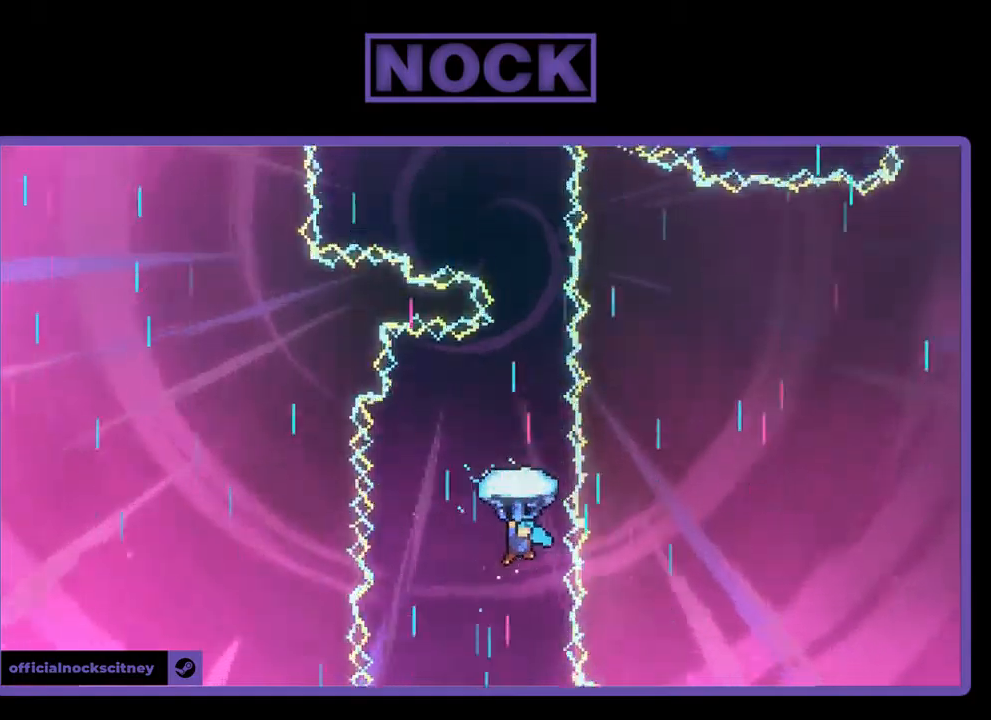
{"buttons": ["R2", "DPAD_UP"], "left_stick": "center", "events": []}
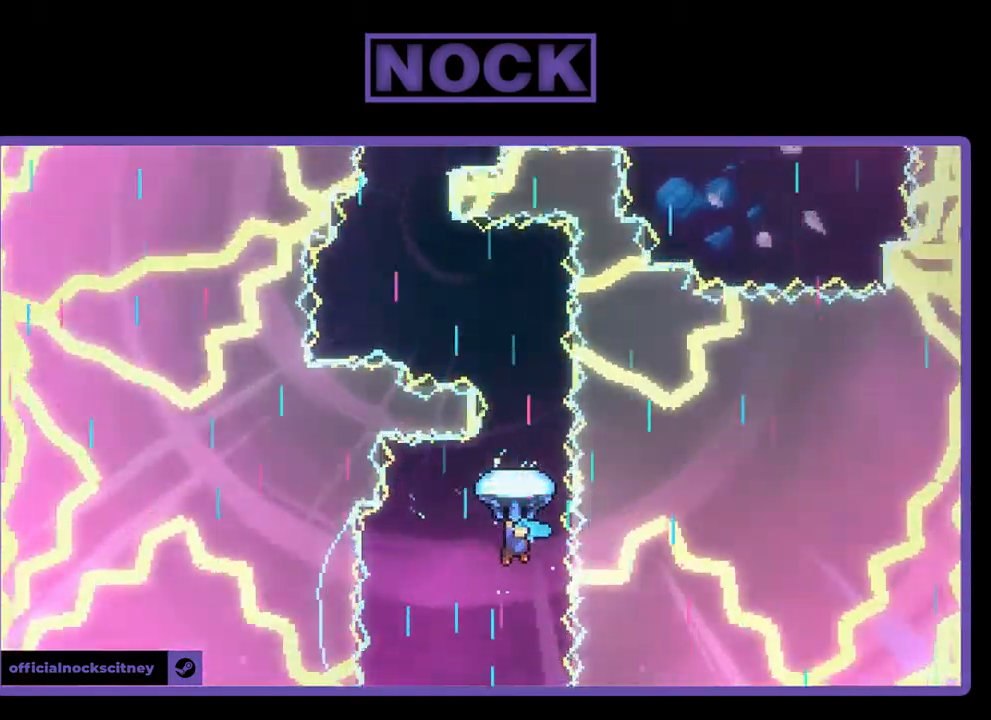
{"buttons": ["R2", "DPAD_UP"], "left_stick": "center", "events": []}
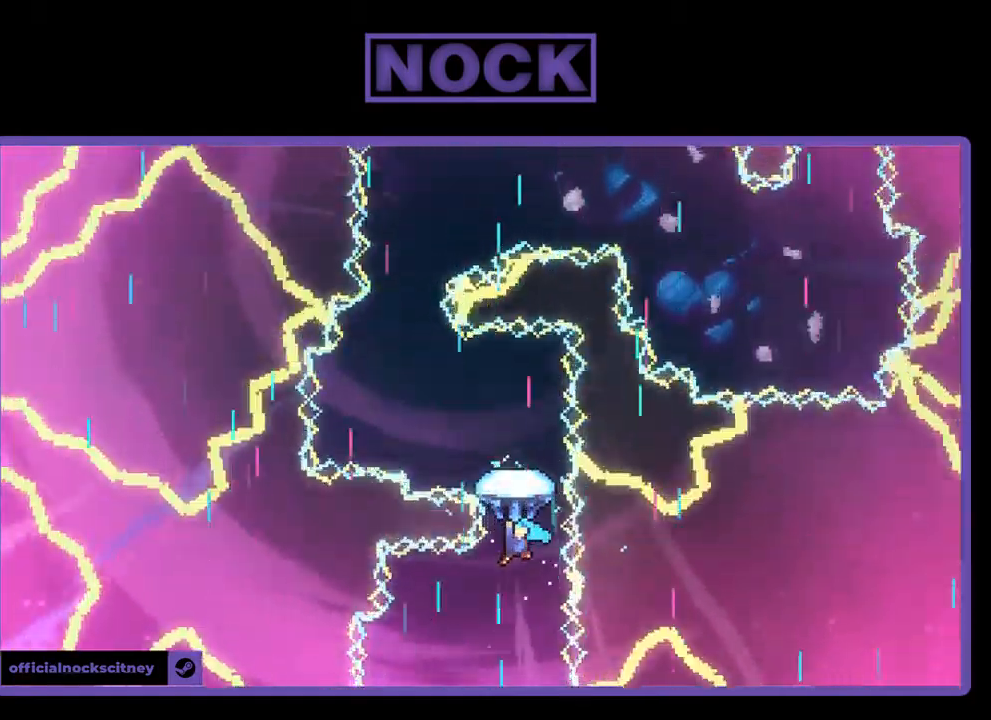
{"buttons": ["R2", "DPAD_UP", "DPAD_LEFT"], "left_stick": "center", "events": [[267, "DPAD_LEFT", "down"]]}
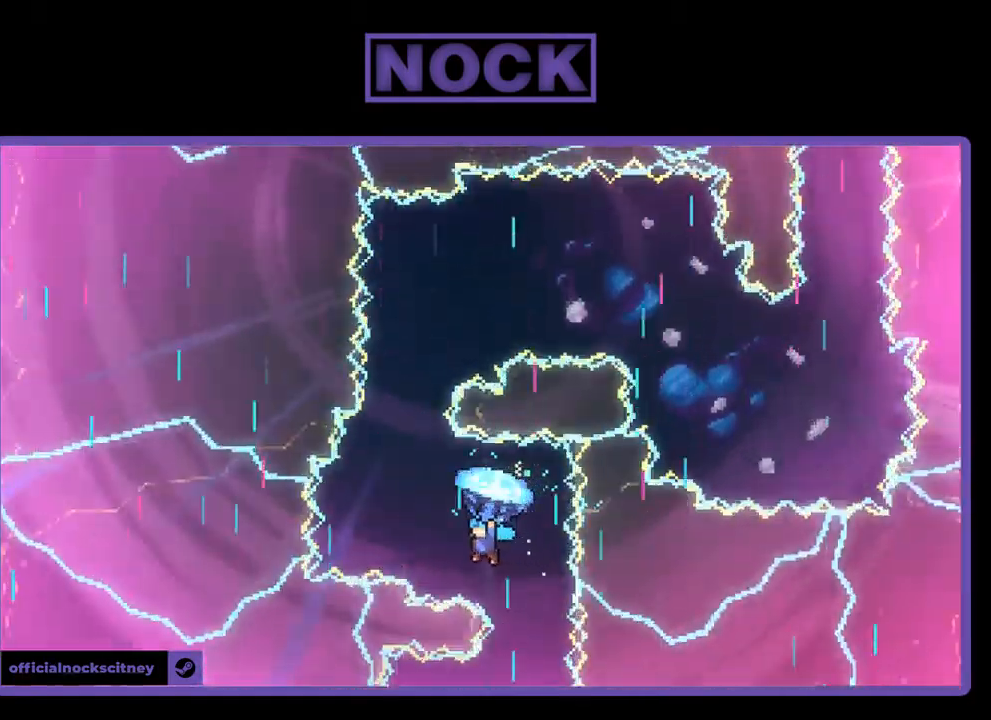
{"buttons": ["R2", "DPAD_UP"], "left_stick": "center", "events": [[133, "DPAD_LEFT", "up"]]}
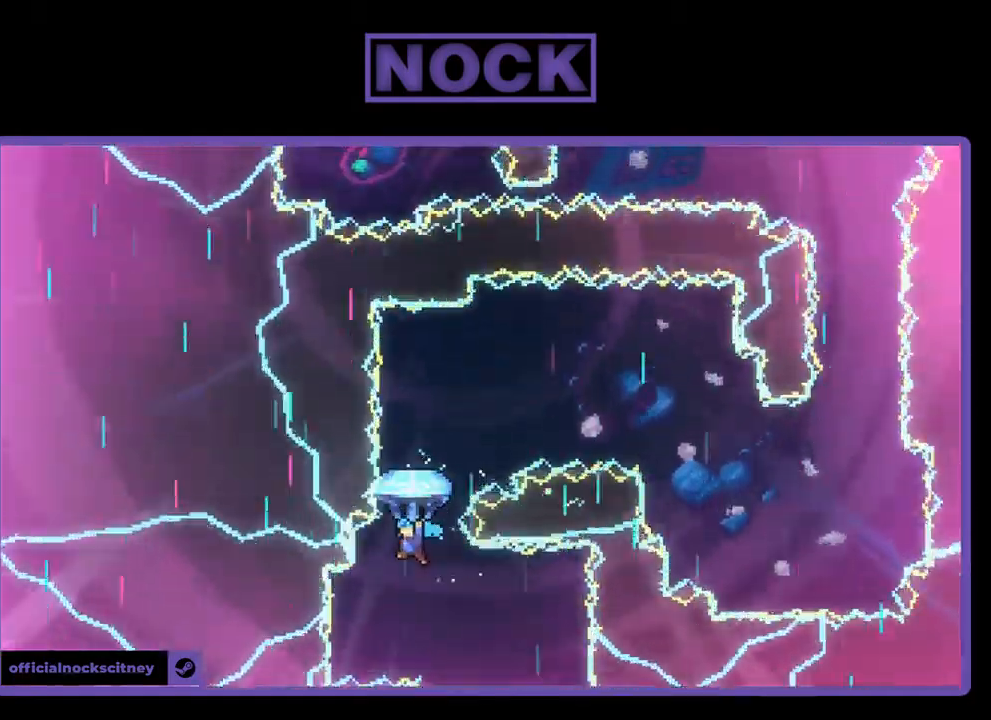
{"buttons": ["R2", "DPAD_UP", "DPAD_RIGHT"], "left_stick": "center", "events": [[67, "DPAD_RIGHT", "down"]]}